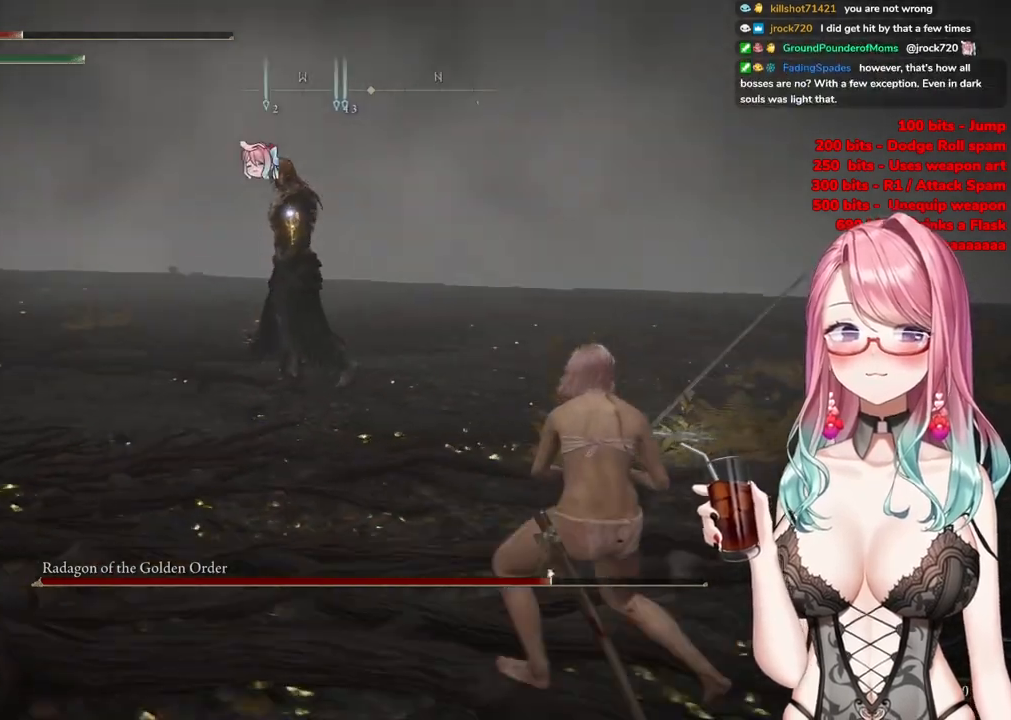
Gameplay with a controller (PlayStation layout); each line is a JSON object with the inputs held at the frame after it. "events" lists button and stick changes between this image and that frame as [ms after this image, input, new state], when the widget could be followed in between.
{"buttons": [], "left_stick": "down-right", "right_stick": "center", "events": []}
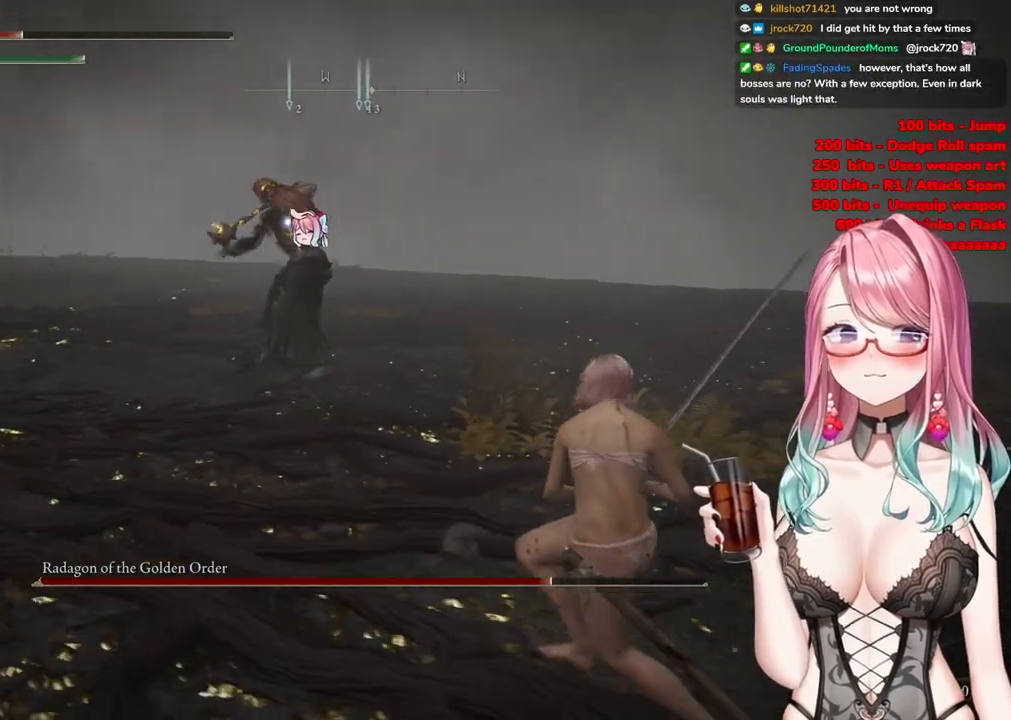
{"buttons": [], "left_stick": "down-right", "right_stick": "center", "events": []}
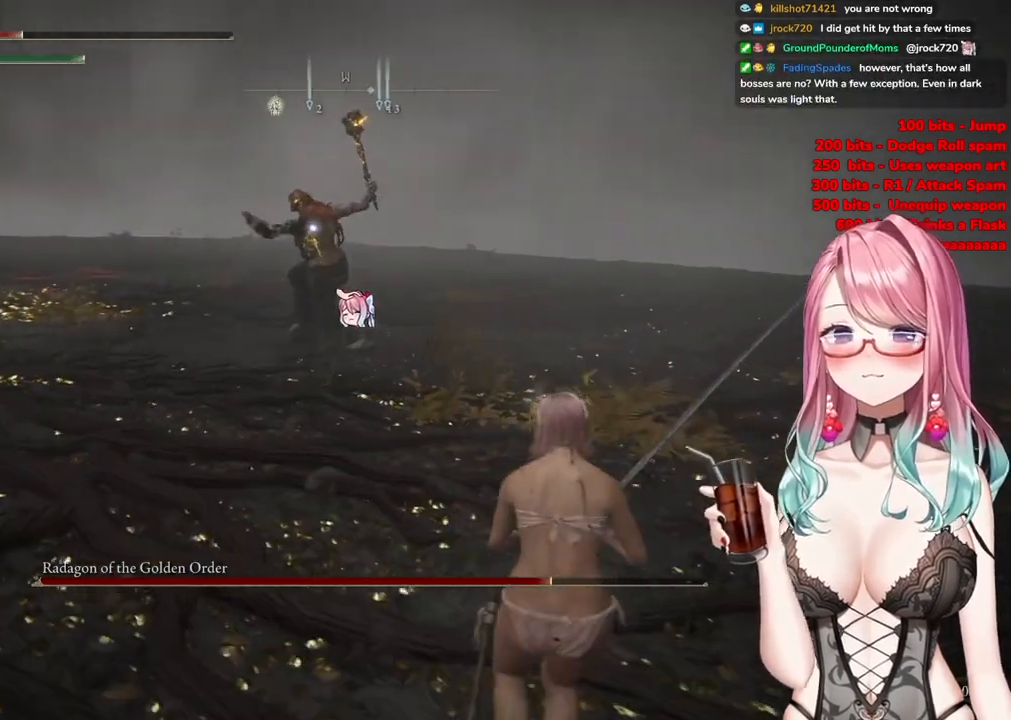
{"buttons": [], "left_stick": "down-right", "right_stick": "center", "events": []}
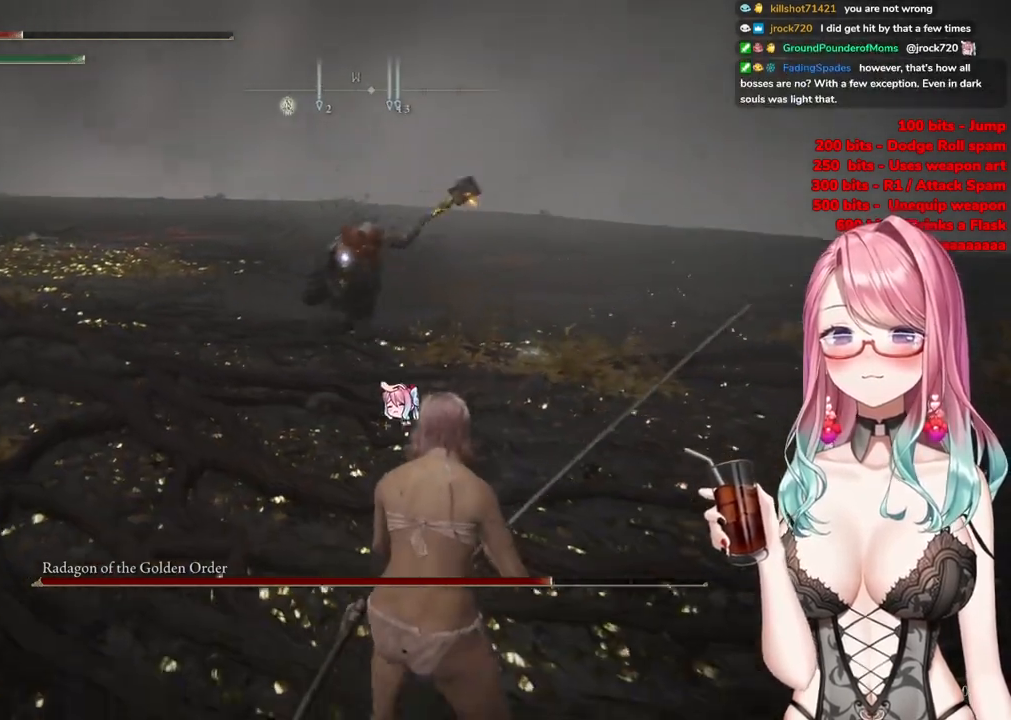
{"buttons": [], "left_stick": "left", "right_stick": "center", "events": [[134, "left_stick", "left"], [200, "CIRCLE", "down"], [317, "CIRCLE", "up"]]}
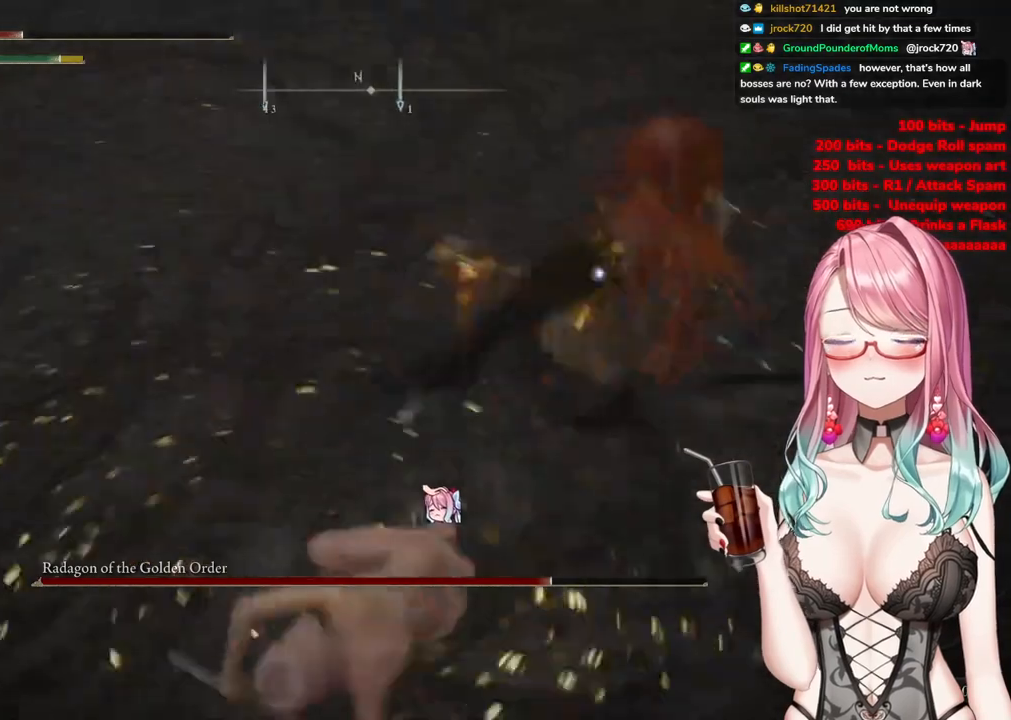
{"buttons": ["CIRCLE"], "left_stick": "down-left", "right_stick": "center", "events": [[50, "left_stick", "down-left"], [467, "CIRCLE", "down"]]}
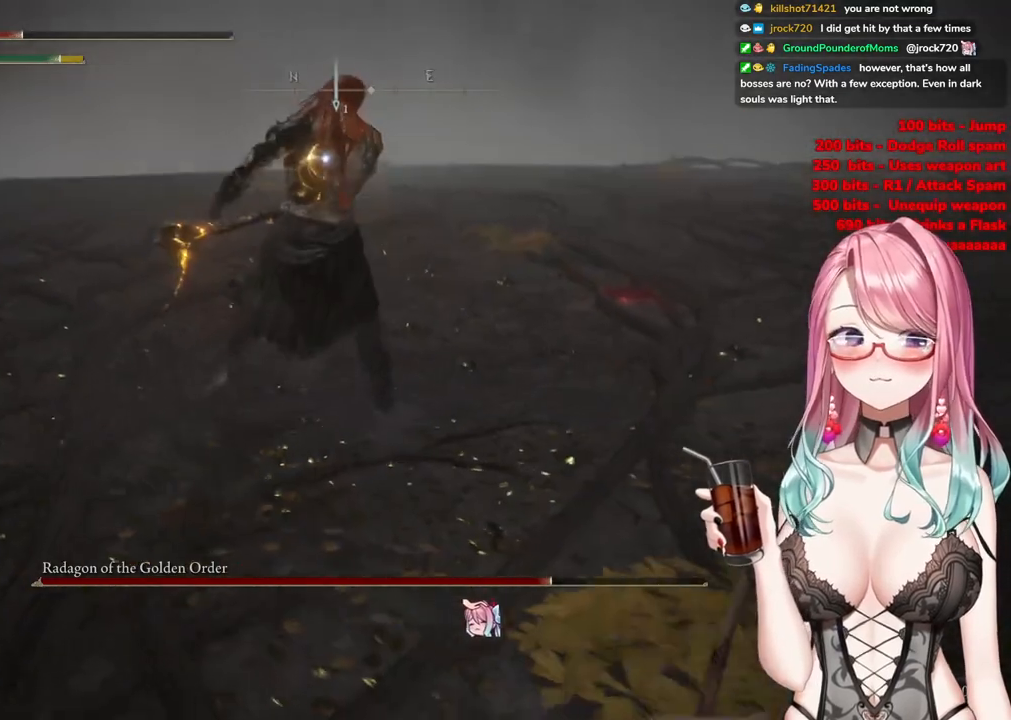
{"buttons": [], "left_stick": "down-left", "right_stick": "center", "events": [[100, "CIRCLE", "up"]]}
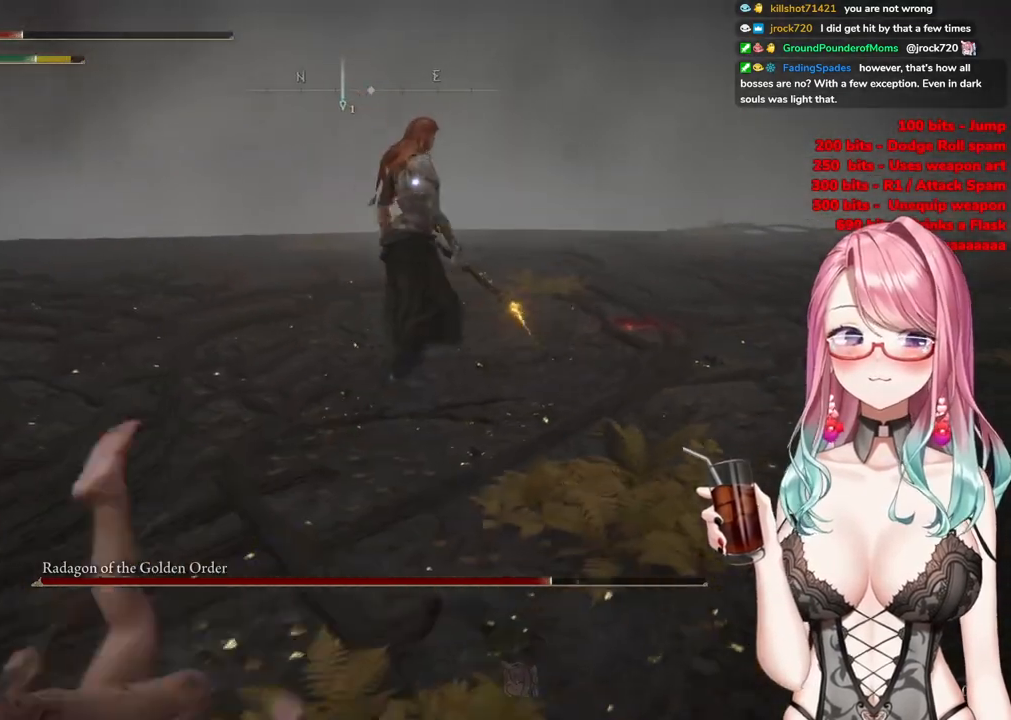
{"buttons": [], "left_stick": "down-left", "right_stick": "center", "events": [[266, "CIRCLE", "down"], [367, "CIRCLE", "up"]]}
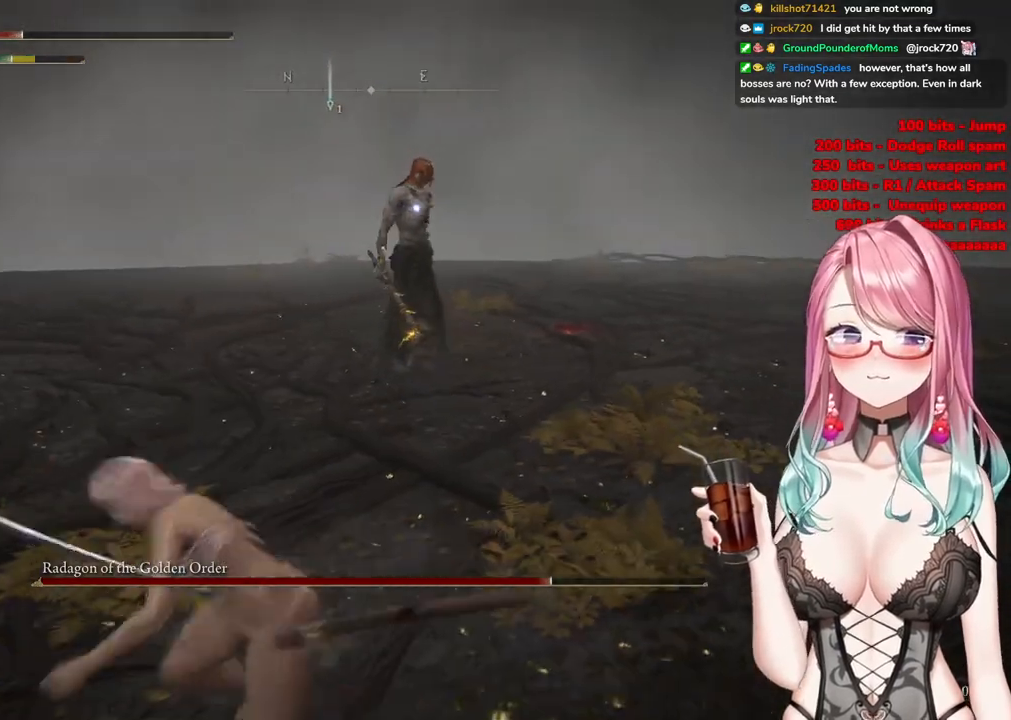
{"buttons": [], "left_stick": "down-left", "right_stick": "center", "events": []}
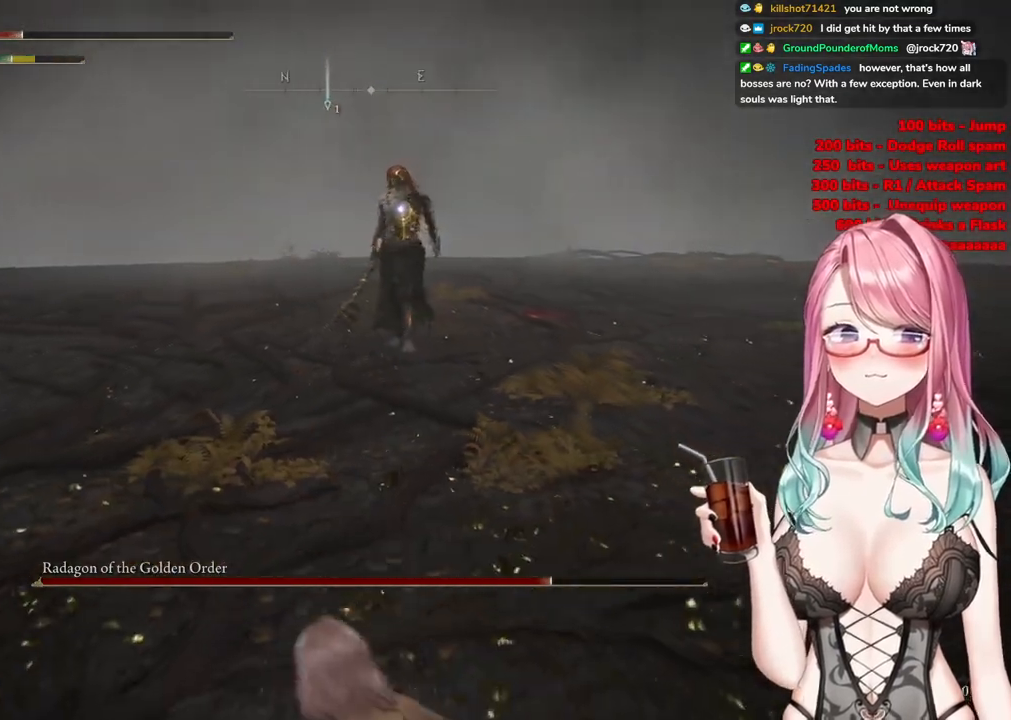
{"buttons": [], "left_stick": "down-left", "right_stick": "center", "events": []}
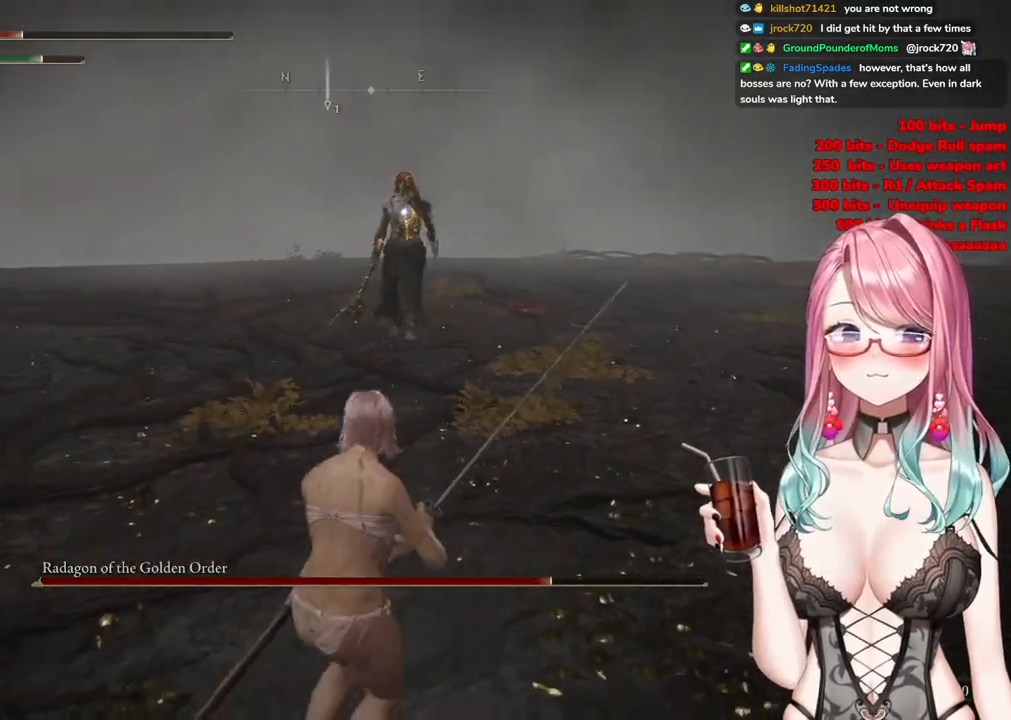
{"buttons": [], "left_stick": "up", "right_stick": "center", "events": [[67, "left_stick", "down-right"], [150, "left_stick", "right"], [300, "left_stick", "up-right"], [484, "left_stick", "up"]]}
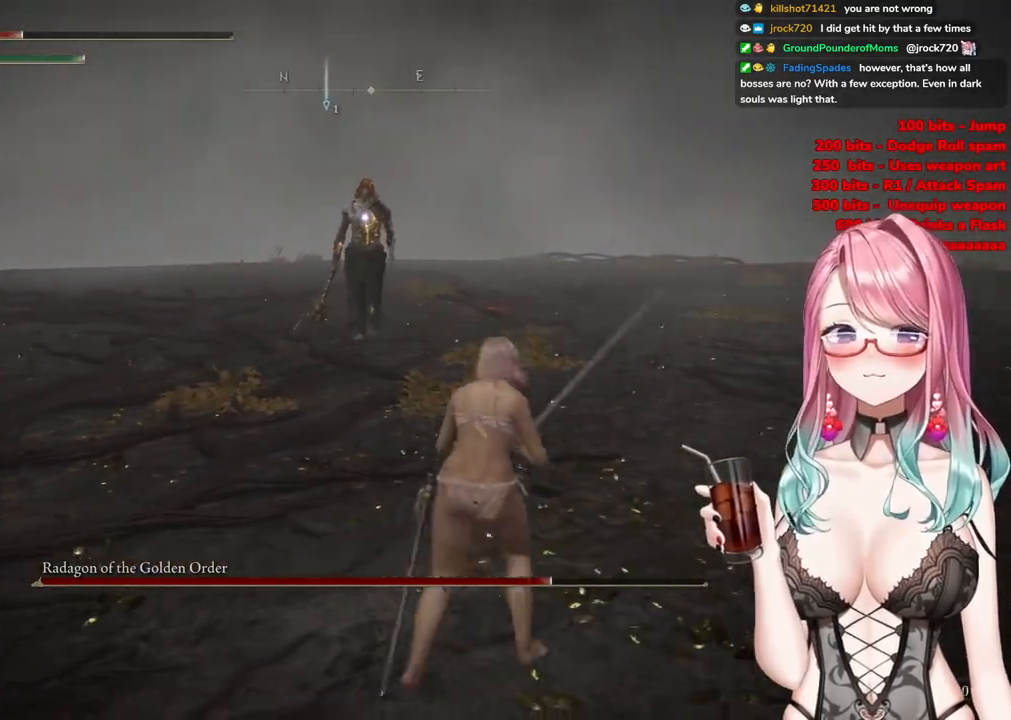
{"buttons": [], "left_stick": "right", "right_stick": "center", "events": [[83, "left_stick", "up-right"], [250, "left_stick", "right"]]}
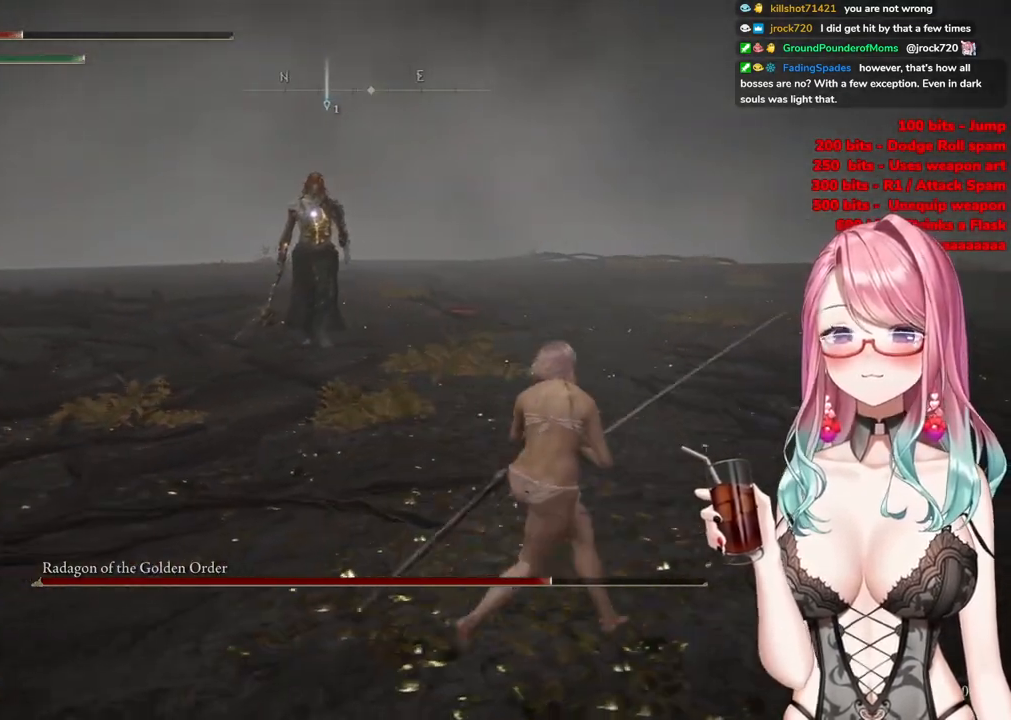
{"buttons": [], "left_stick": "right", "right_stick": "center", "events": []}
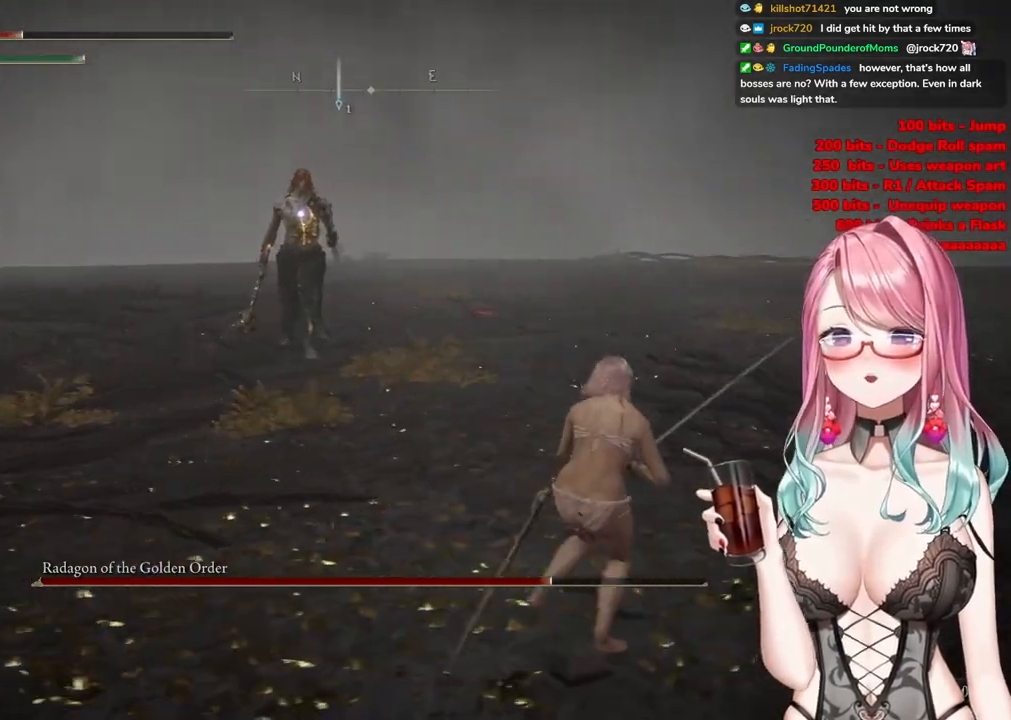
{"buttons": [], "left_stick": "up-right", "right_stick": "center", "events": [[317, "left_stick", "up-right"]]}
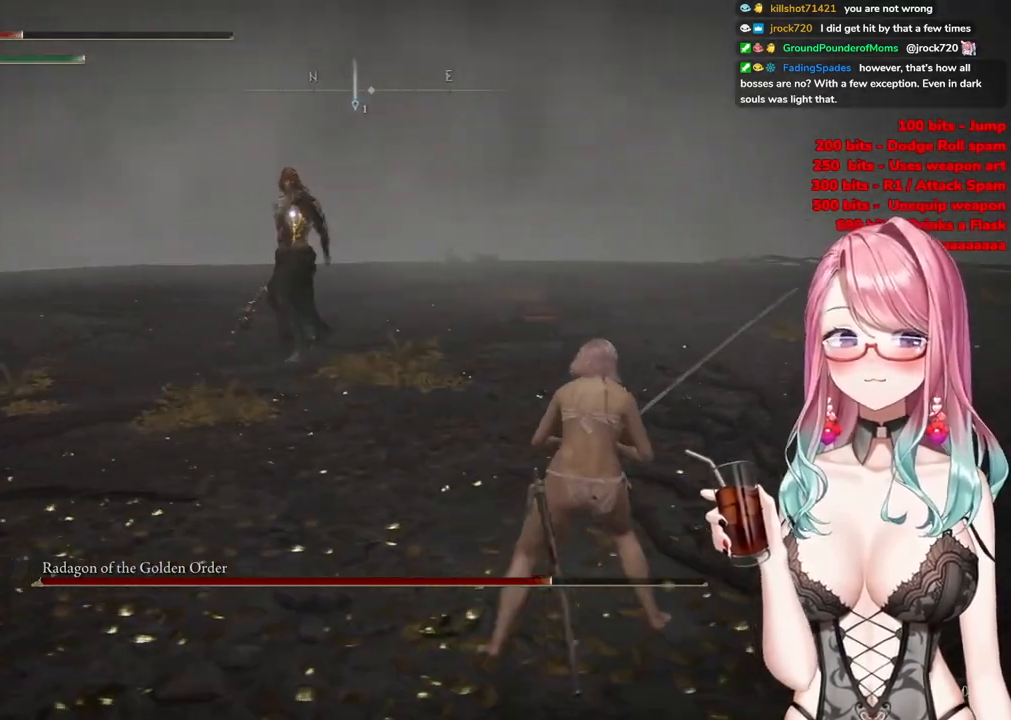
{"buttons": [], "left_stick": "right", "right_stick": "center", "events": [[83, "left_stick", "right"]]}
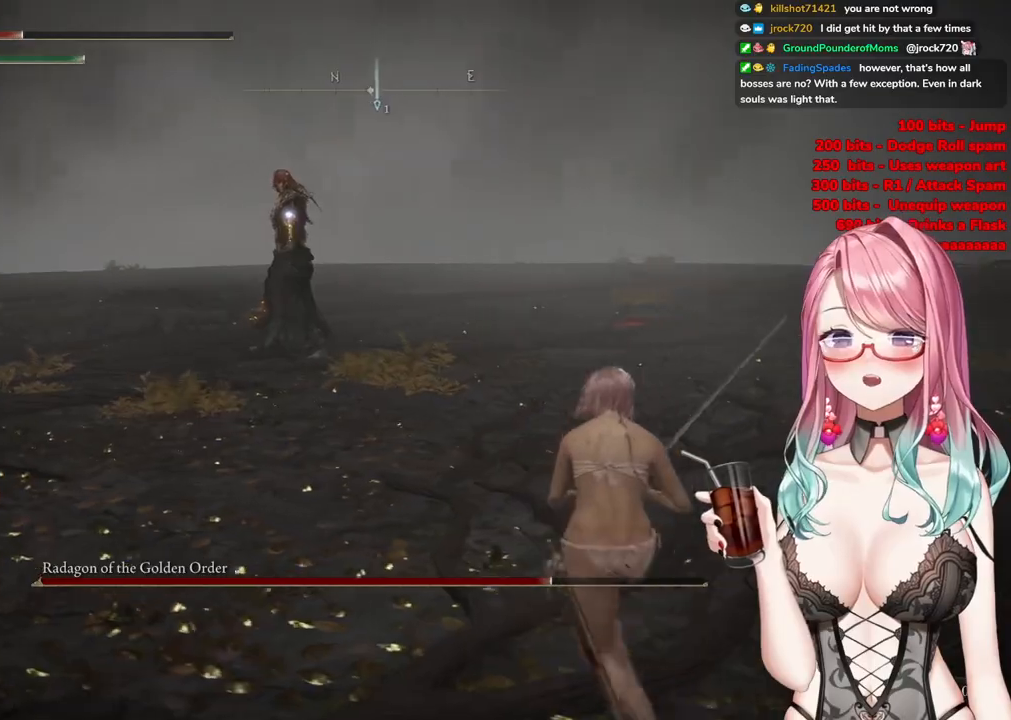
{"buttons": [], "left_stick": "right", "right_stick": "center", "events": [[150, "left_stick", "up-right"], [483, "left_stick", "right"]]}
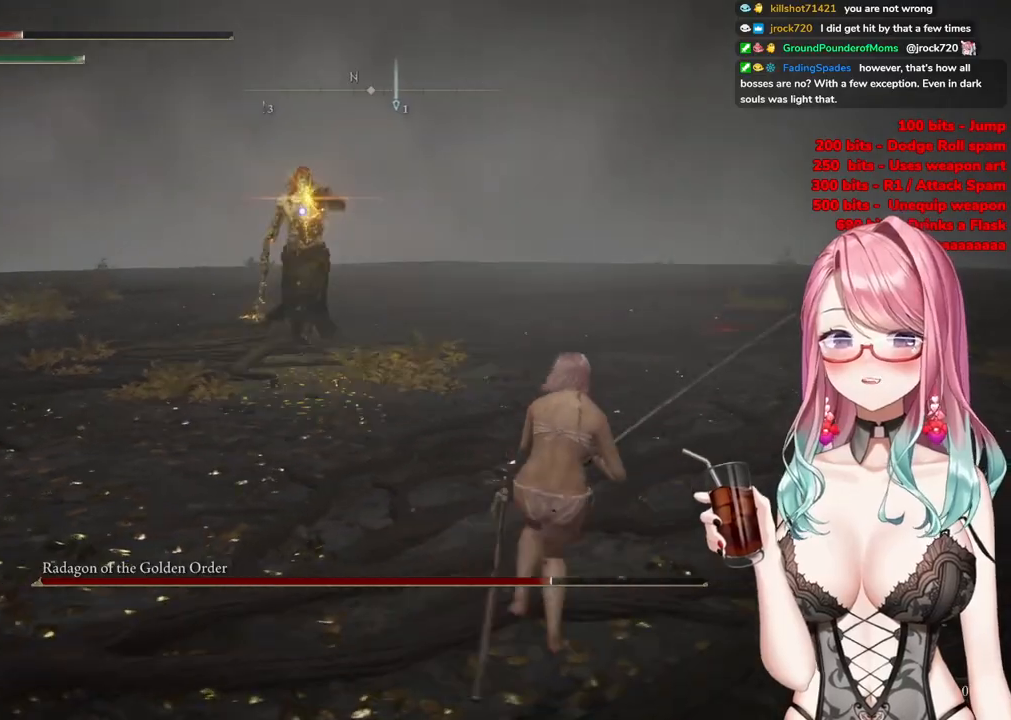
{"buttons": ["CIRCLE"], "left_stick": "down", "right_stick": "center", "events": [[83, "left_stick", "down-right"], [334, "left_stick", "down"], [434, "CIRCLE", "down"]]}
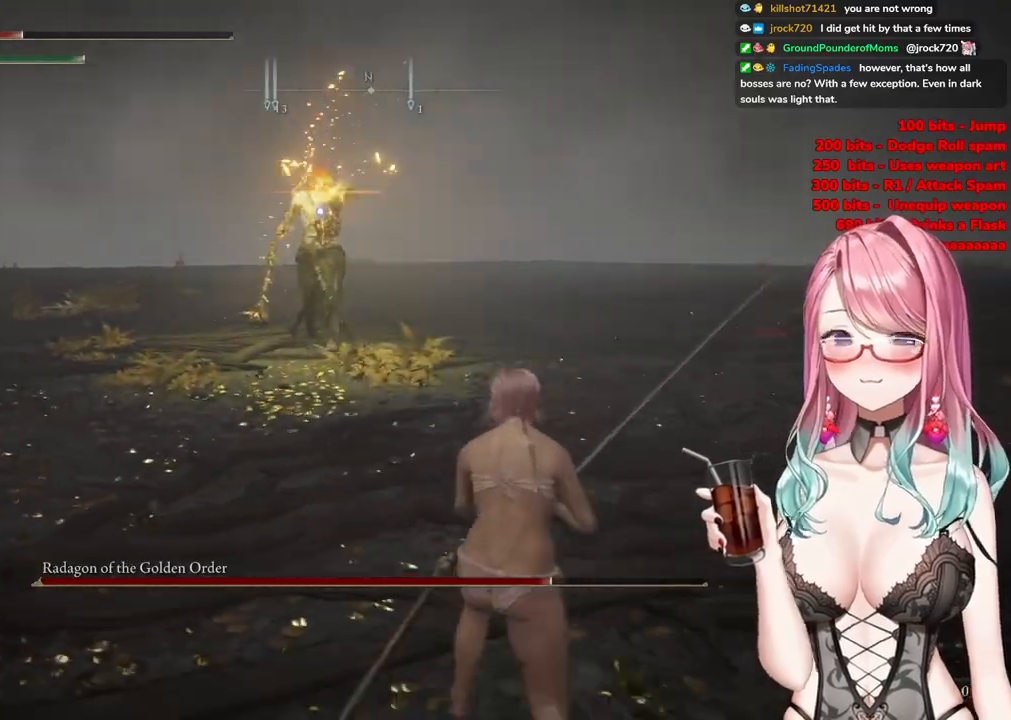
{"buttons": [], "left_stick": "down-right", "right_stick": "center", "events": [[33, "CIRCLE", "up"], [200, "left_stick", "down-right"]]}
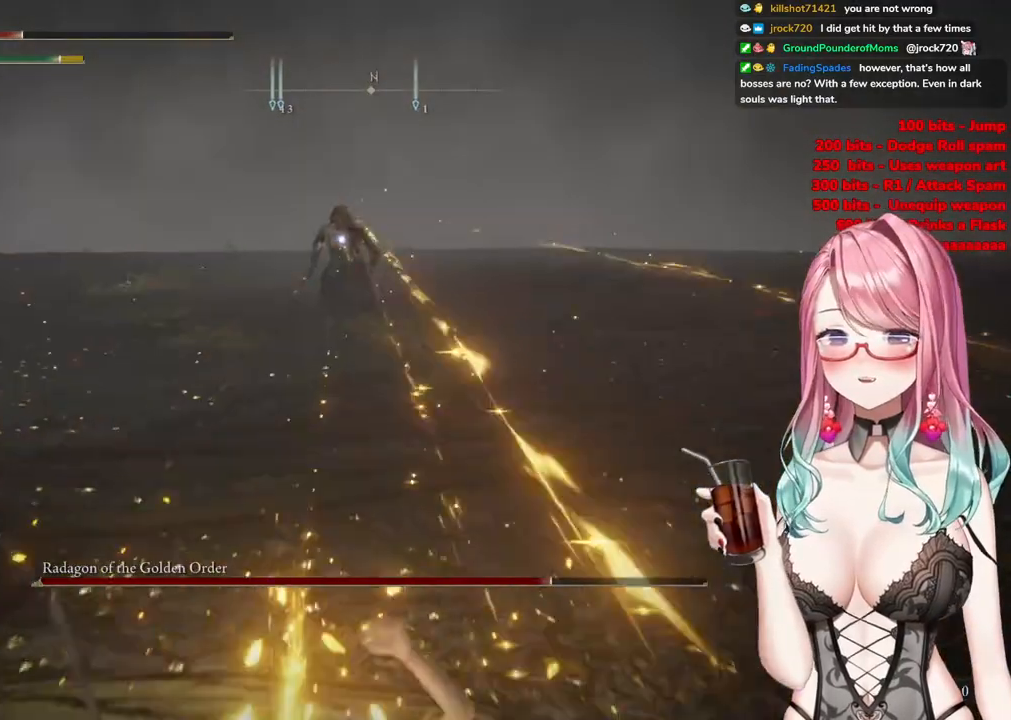
{"buttons": [], "left_stick": "up-left", "right_stick": "center", "events": [[33, "left_stick", "down-left"], [167, "left_stick", "left"], [484, "left_stick", "up-left"]]}
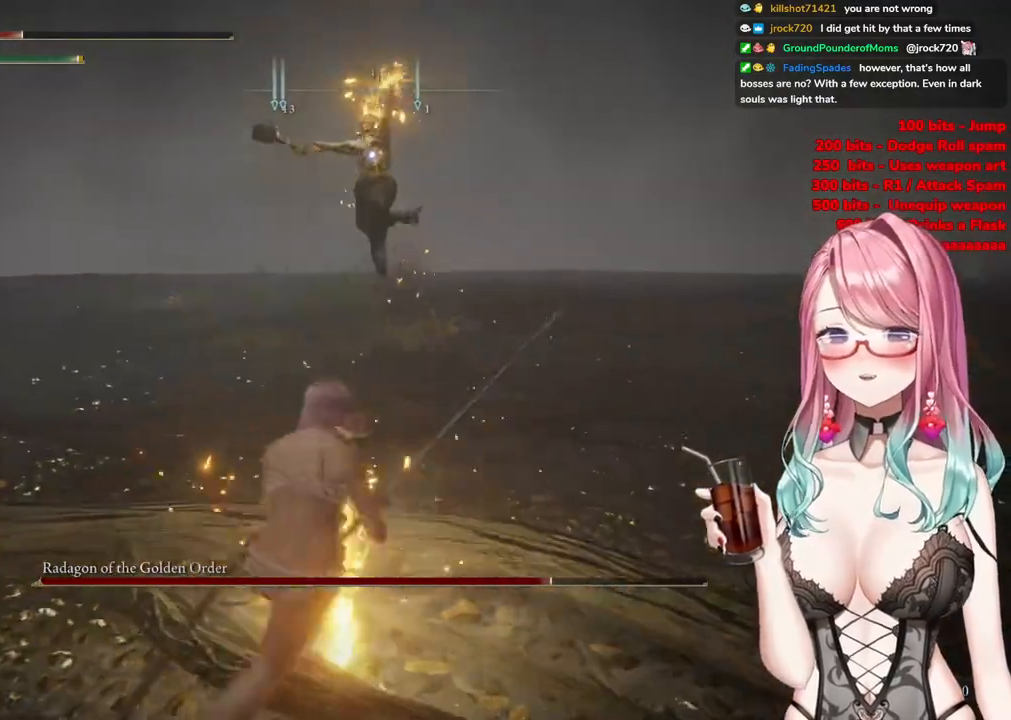
{"buttons": [], "left_stick": "up-left", "right_stick": "center", "events": [[367, "CIRCLE", "down"], [467, "CIRCLE", "up"]]}
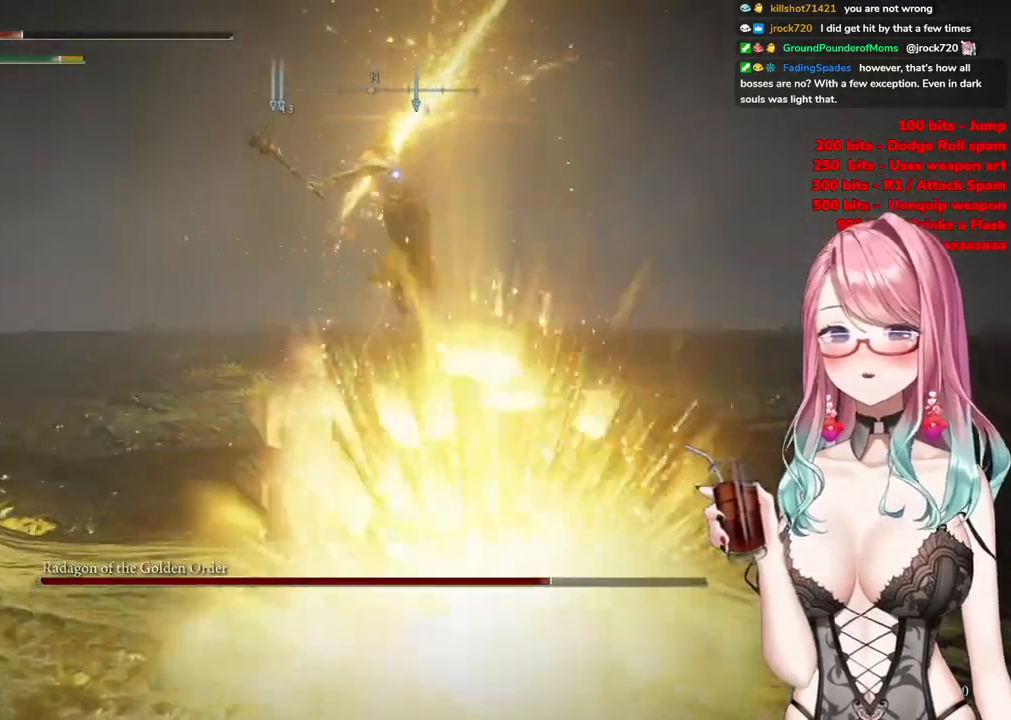
{"buttons": [], "left_stick": "up-left", "right_stick": "center", "events": []}
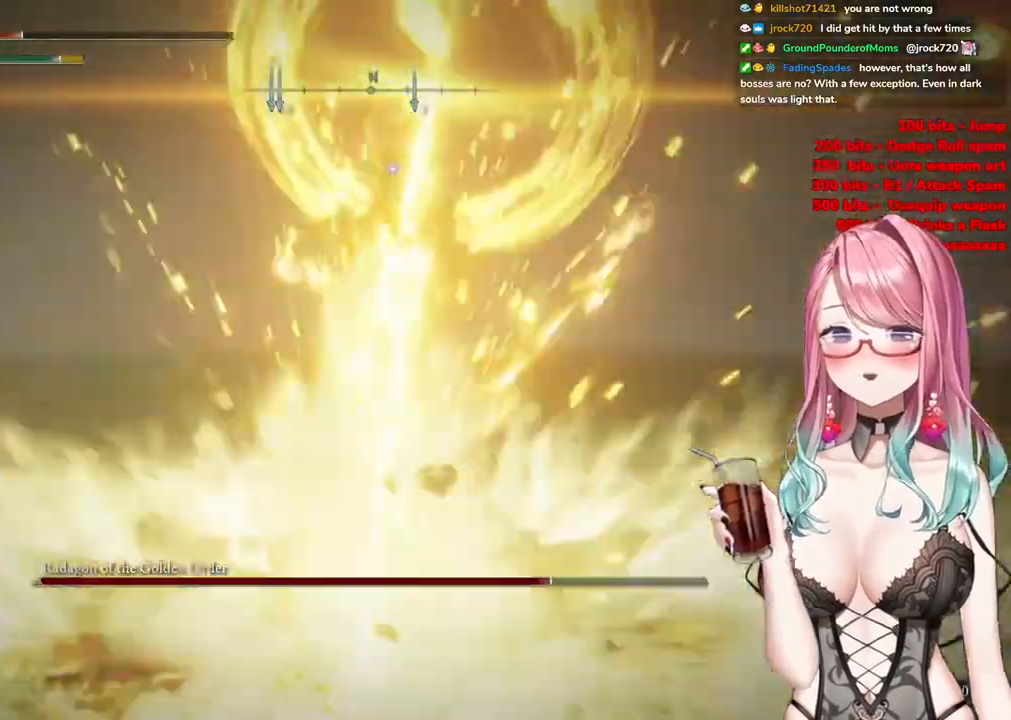
{"buttons": ["CROSS"], "left_stick": "up", "right_stick": "center", "events": [[83, "left_stick", "up"], [450, "CROSS", "down"]]}
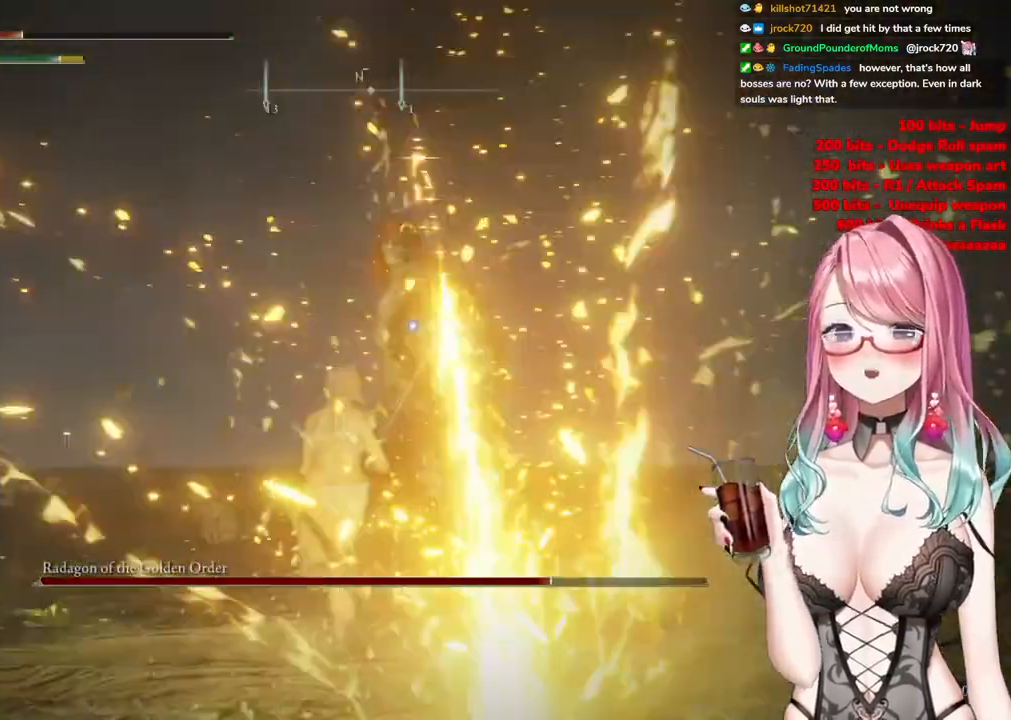
{"buttons": [], "left_stick": "up-right", "right_stick": "center", "events": [[50, "CROSS", "up"], [133, "R2", "down"], [284, "R2", "up"], [334, "left_stick", "up-right"]]}
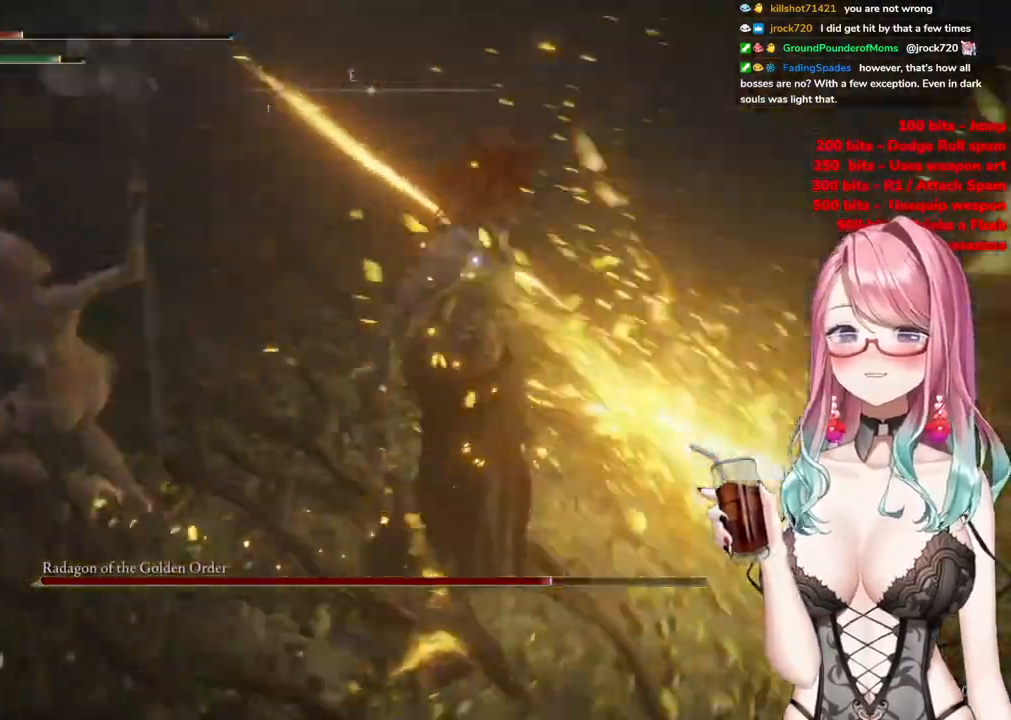
{"buttons": [], "left_stick": "down", "right_stick": "center", "events": [[417, "left_stick", "down"]]}
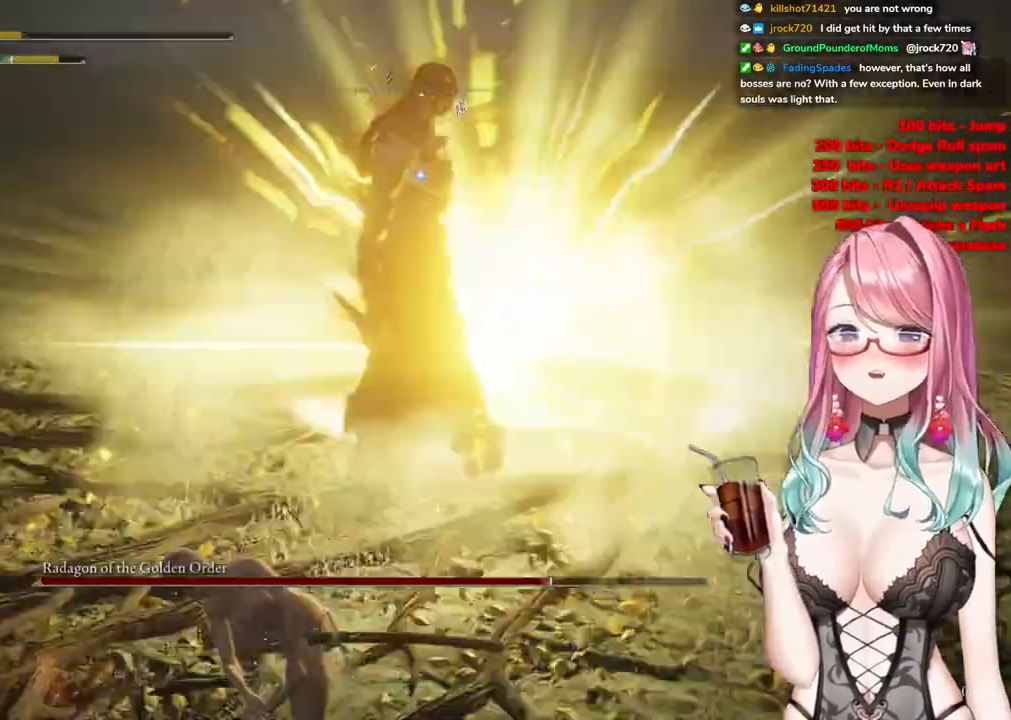
{"buttons": ["CIRCLE"], "left_stick": "down", "right_stick": "center", "events": [[67, "CIRCLE", "down"], [167, "CIRCLE", "up"], [284, "CIRCLE", "down"], [384, "CIRCLE", "up"], [450, "CIRCLE", "down"]]}
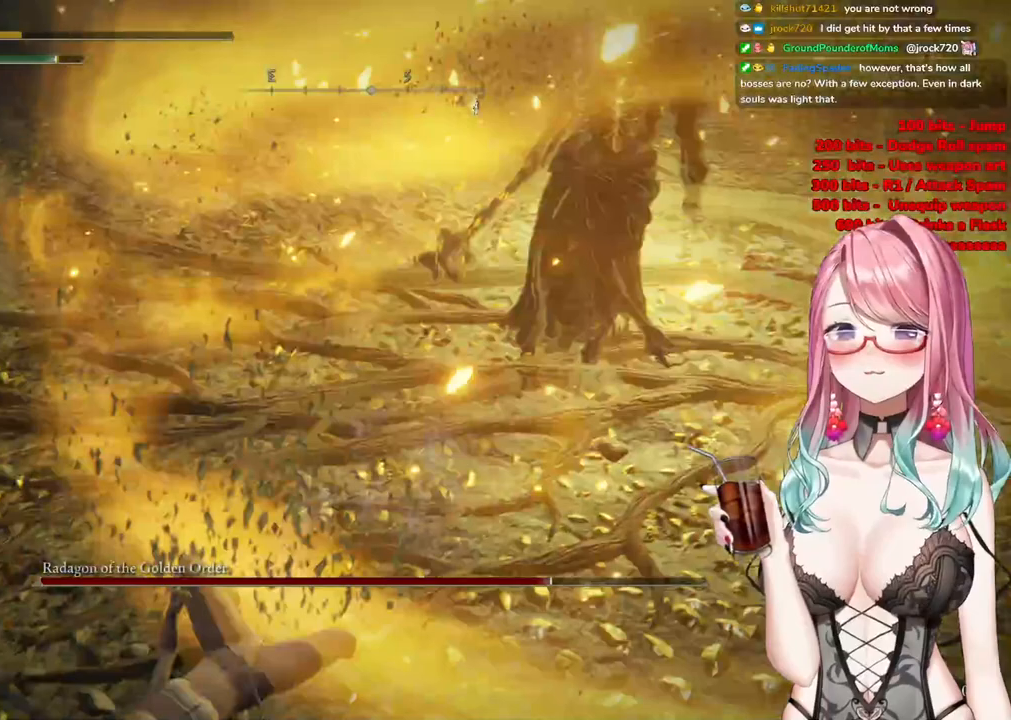
{"buttons": [], "left_stick": "down-right", "right_stick": "right", "events": [[50, "CIRCLE", "up"], [166, "left_stick", "down-right"], [400, "right_stick", "right"]]}
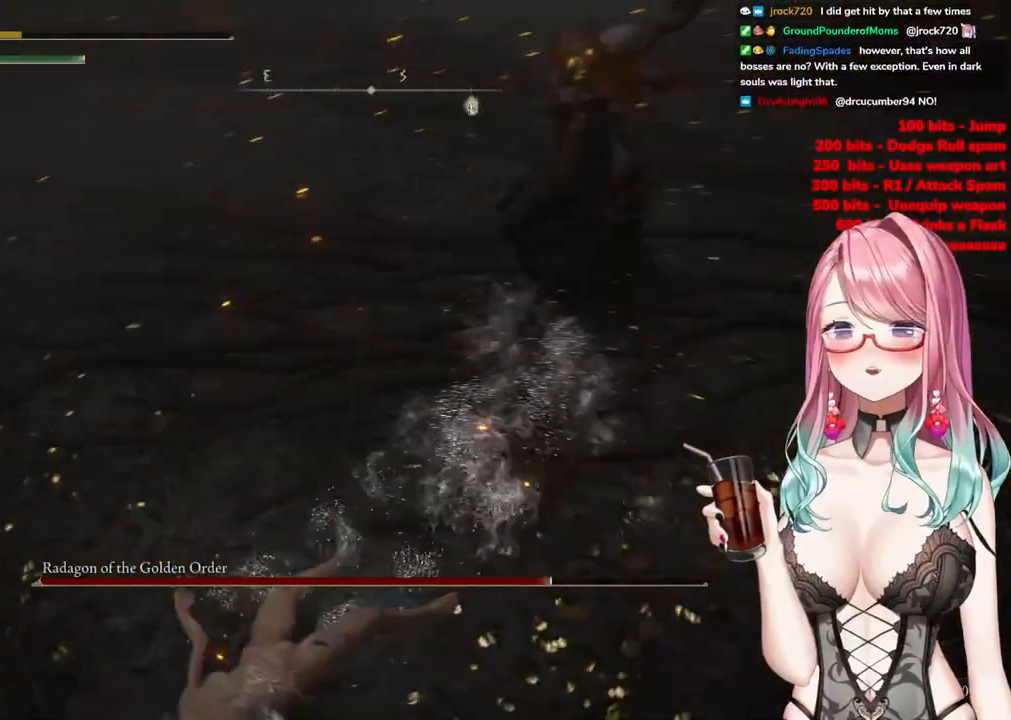
{"buttons": ["CIRCLE"], "left_stick": "center", "right_stick": "center", "events": [[167, "right_stick", "center"], [400, "CIRCLE", "down"], [501, "left_stick", "center"]]}
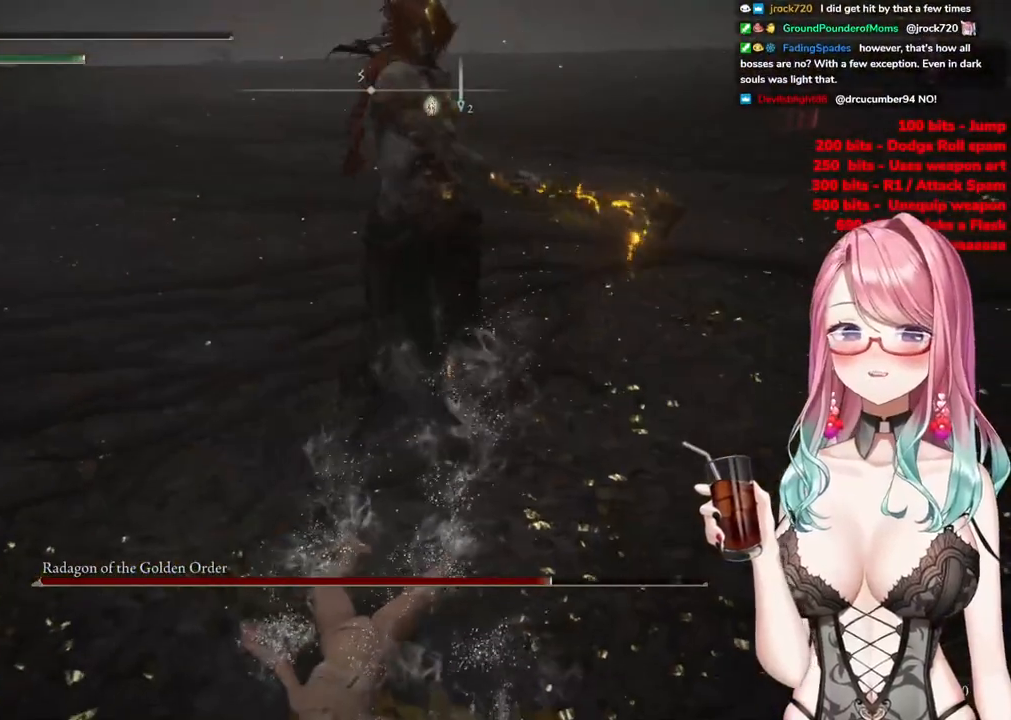
{"buttons": ["CIRCLE"], "left_stick": "center", "right_stick": "center", "events": [[116, "CIRCLE", "up"], [417, "CIRCLE", "down"]]}
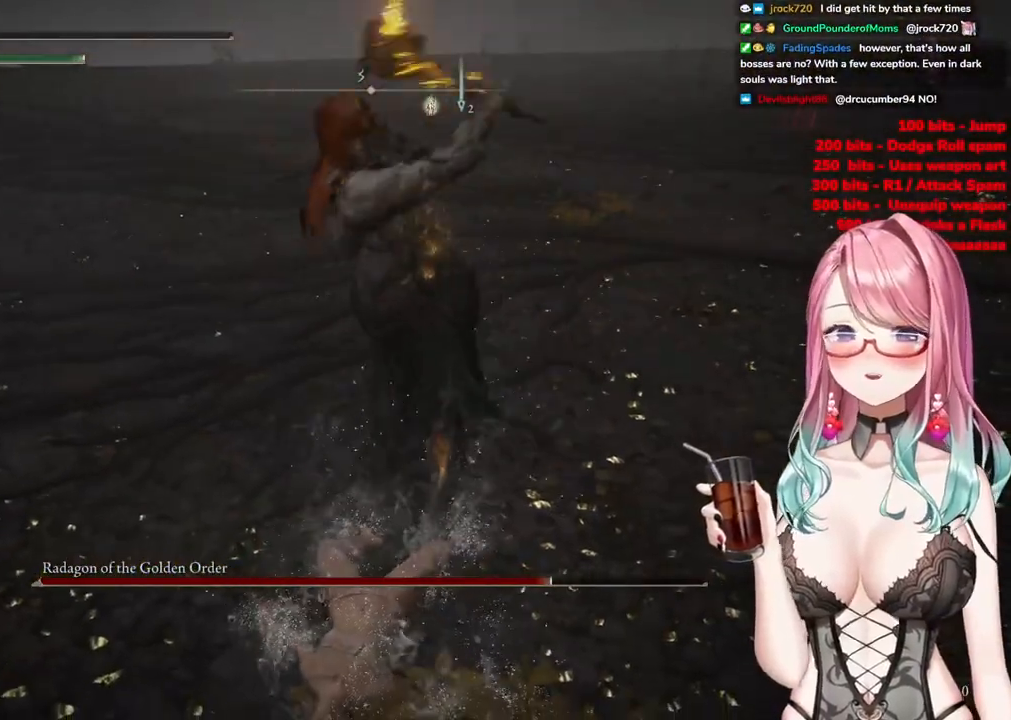
{"buttons": [], "left_stick": "center", "right_stick": "center", "events": [[200, "CIRCLE", "up"]]}